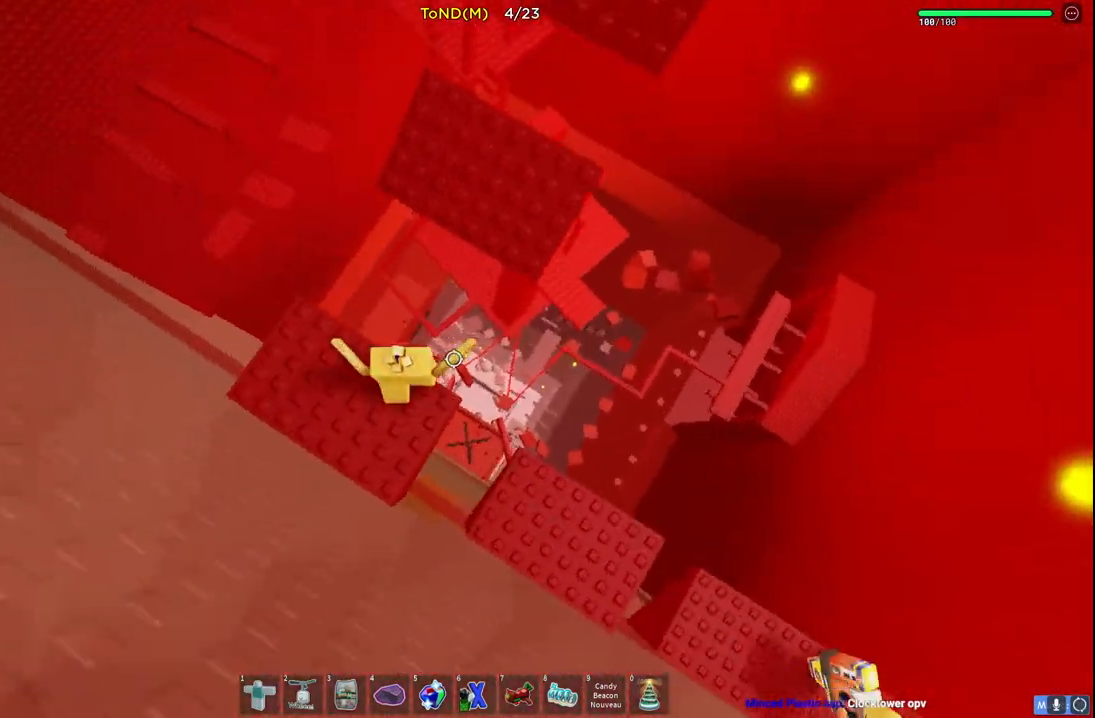
Gameplay with keyboard; each line is a JSON object with the keys held at the frame after it. "events" lists presses ("down") and releases ("up") of "a", "ctrl", "d", "e", "q", "s", "shift", "space" and "w" between this image and that frame as [ms after this image, input, new state], when the widget could be followed in between. No other keys are recorded. Mouse input is not recorded.
{"keys": ["space", "w"], "events": [[67, "space", "down"], [267, "space", "up"], [467, "space", "down"]]}
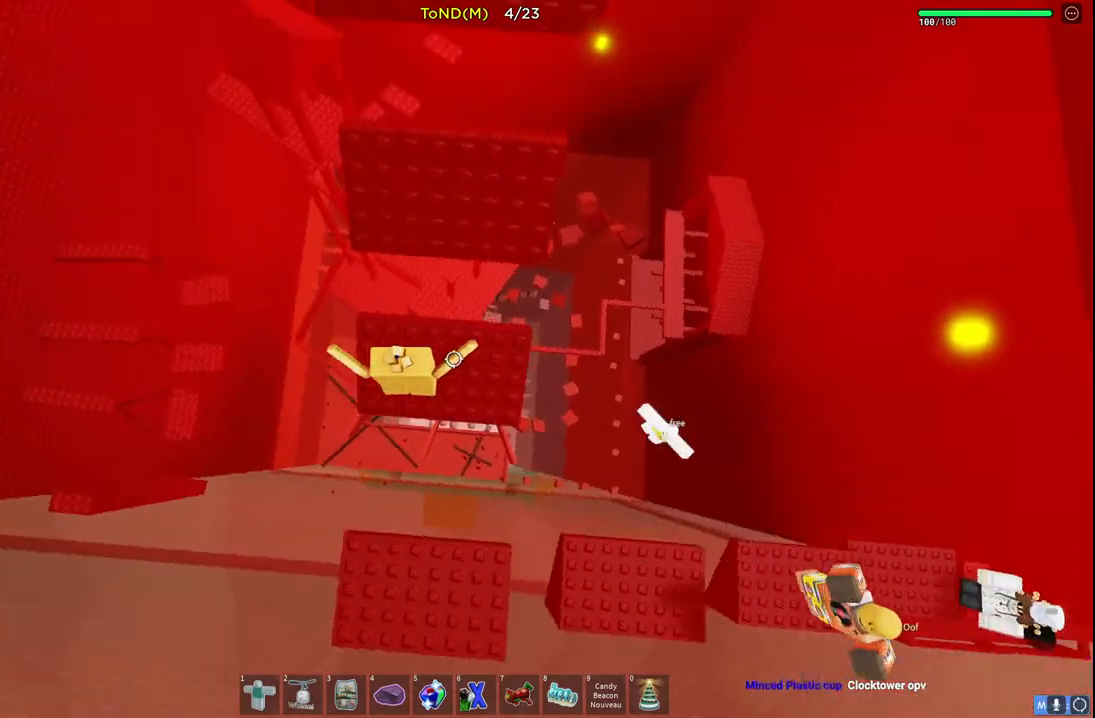
{"keys": ["space", "w"], "events": [[217, "space", "up"], [300, "d", "down"], [483, "d", "up"], [483, "space", "down"]]}
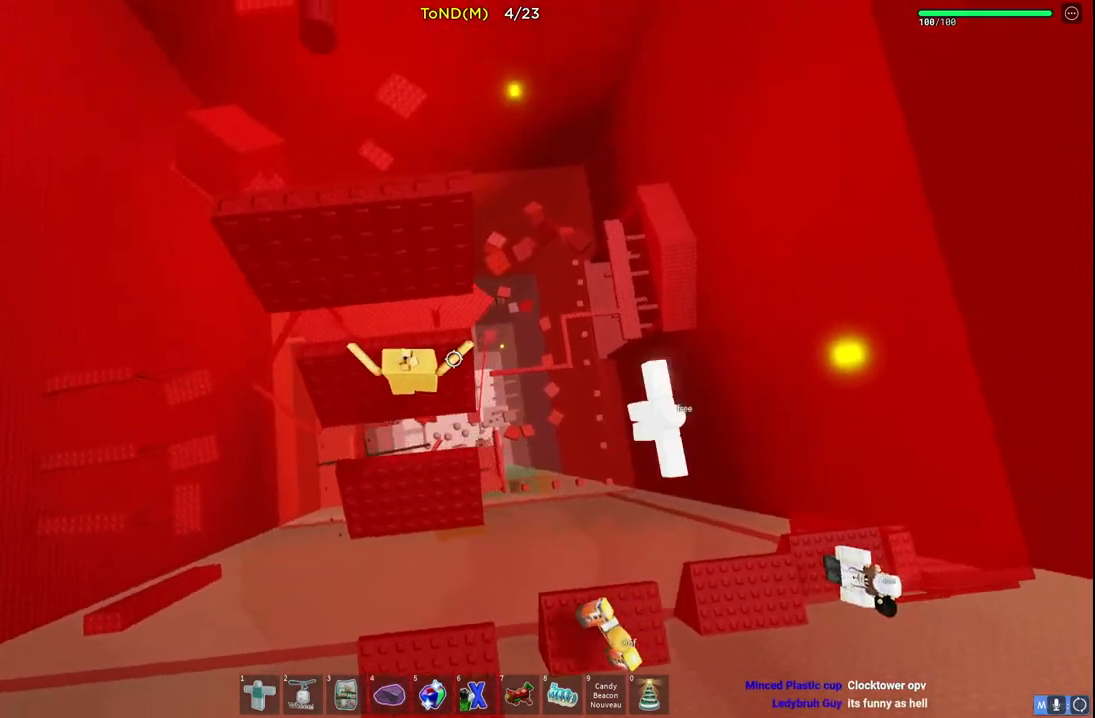
{"keys": [], "events": [[117, "a", "down"], [133, "space", "up"], [283, "a", "up"], [300, "w", "up"]]}
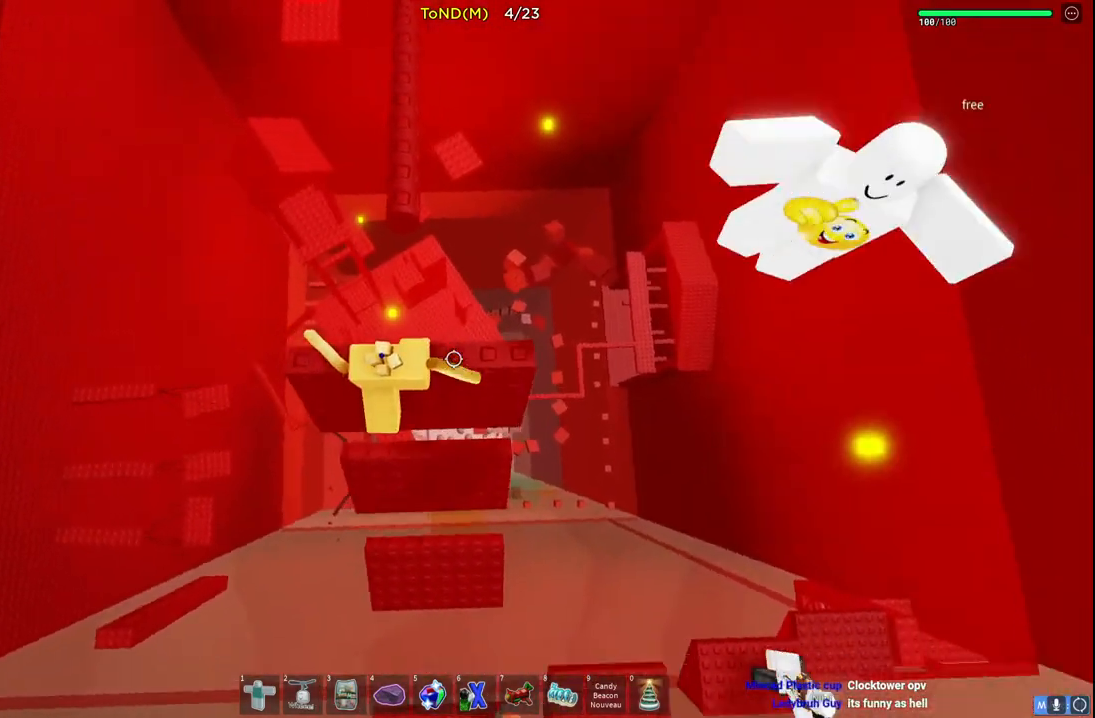
{"keys": ["shift", "w"], "events": [[100, "space", "down"], [133, "w", "down"], [333, "space", "up"], [433, "shift", "down"]]}
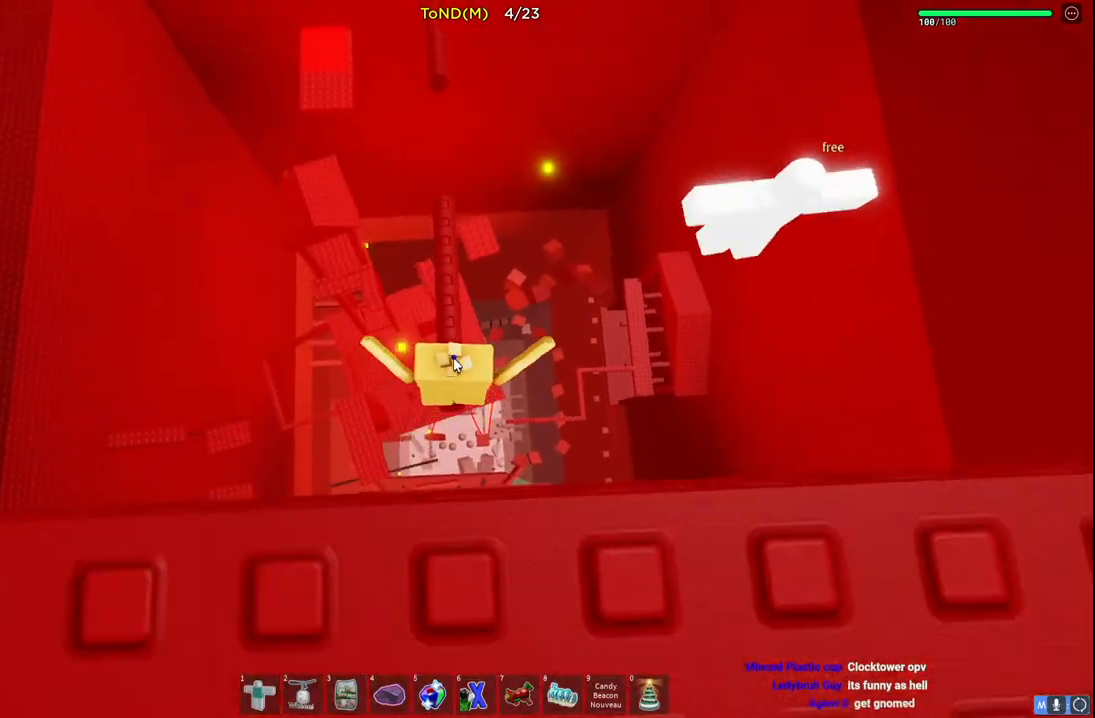
{"keys": ["w"], "events": [[50, "shift", "up"]]}
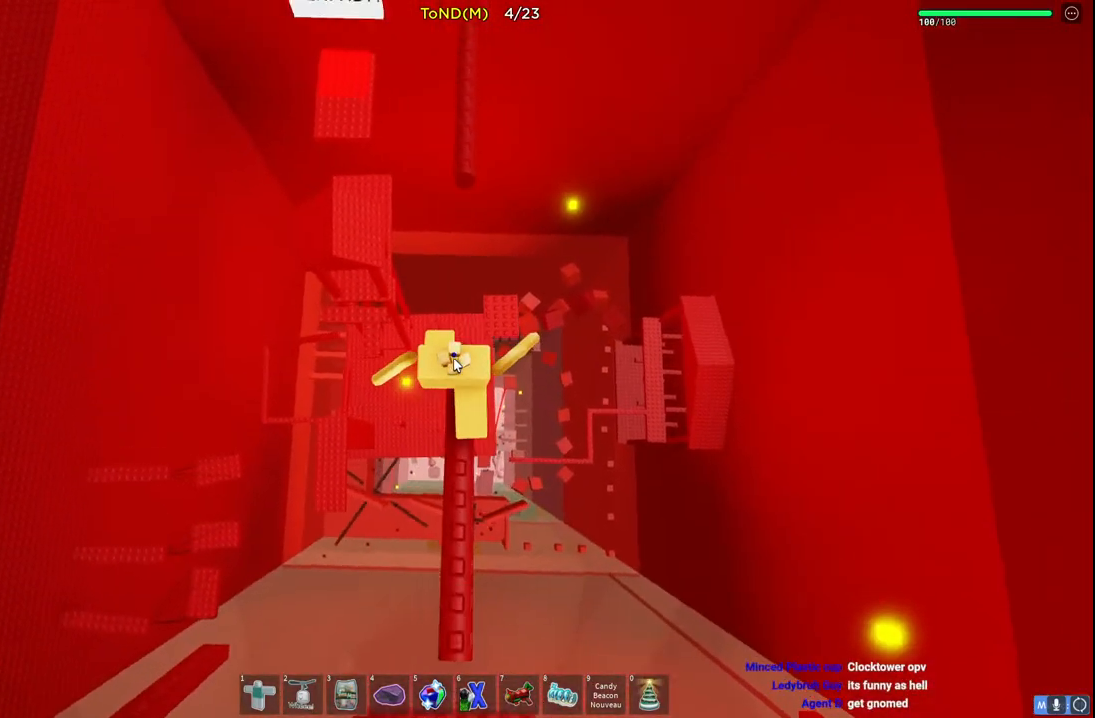
{"keys": ["w"], "events": [[17, "space", "down"], [217, "space", "up"], [250, "shift", "down"], [417, "shift", "up"]]}
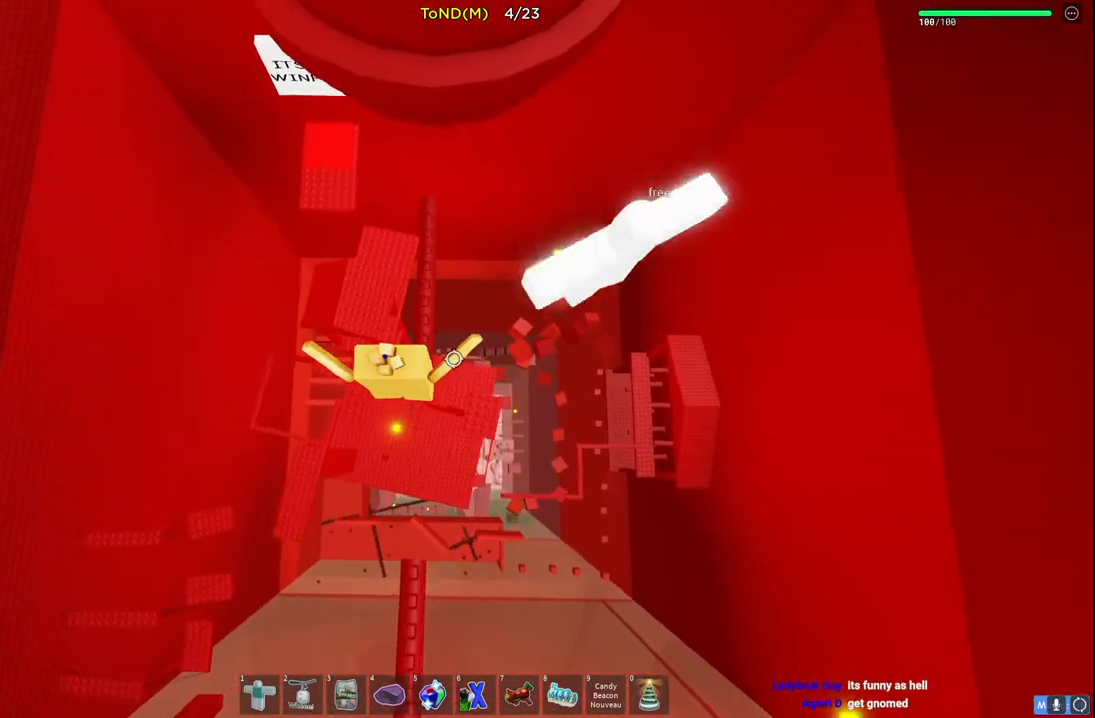
{"keys": ["w"], "events": []}
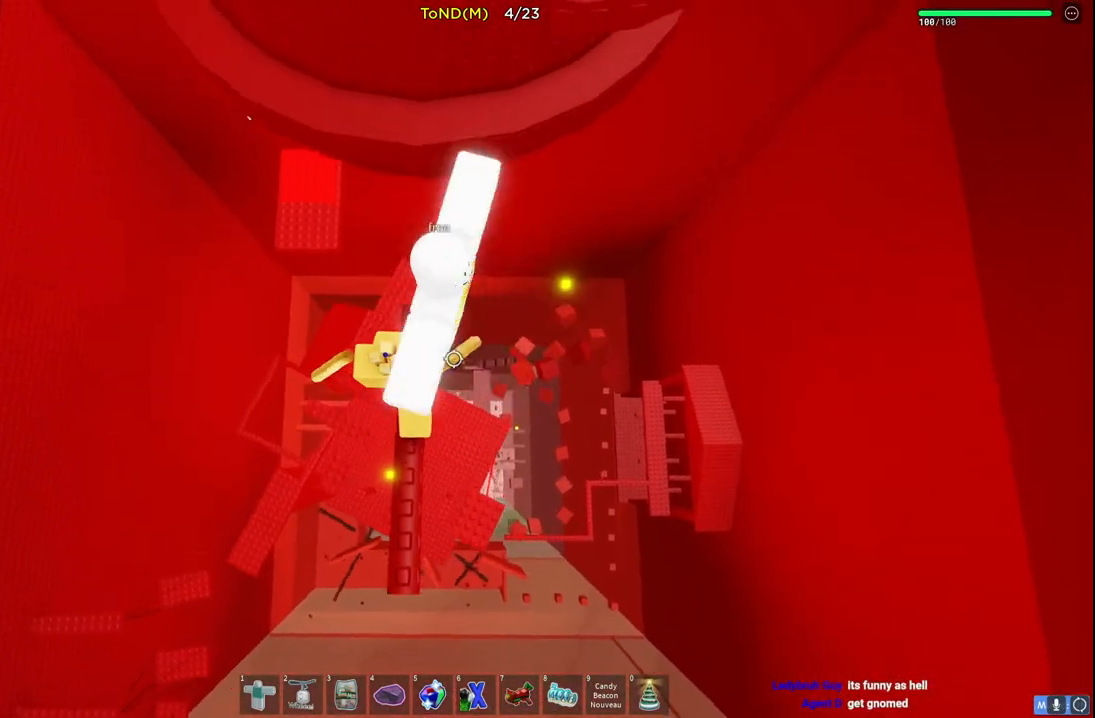
{"keys": ["d", "w"], "events": [[167, "space", "down"], [183, "d", "down"], [417, "space", "up"]]}
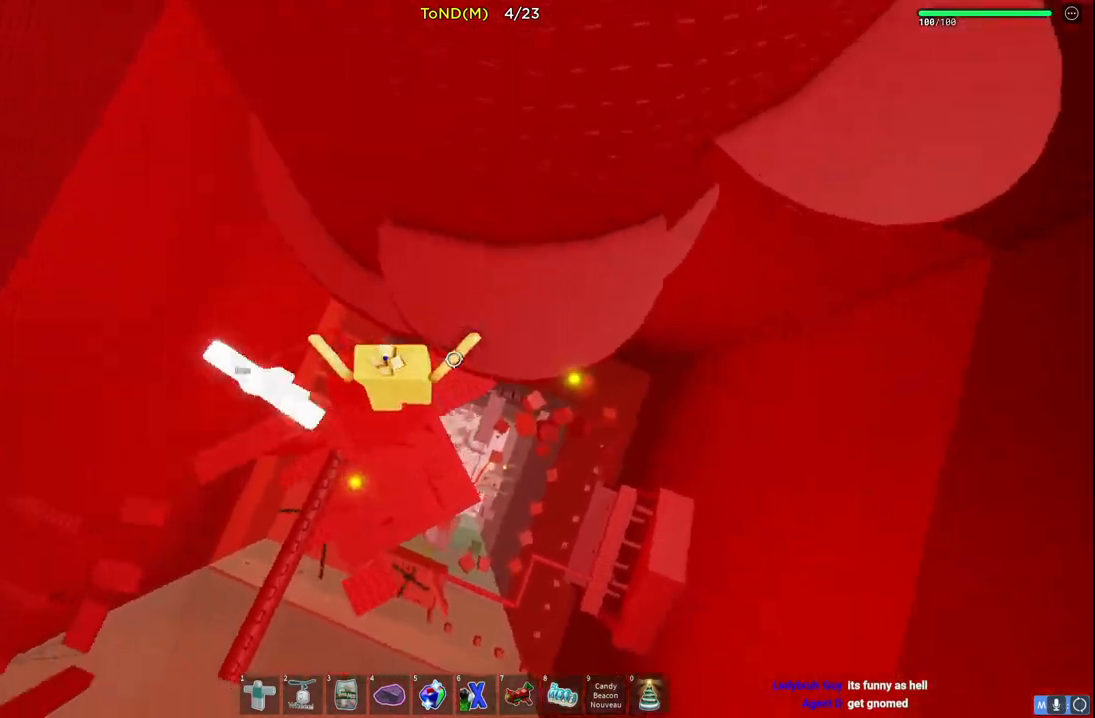
{"keys": ["d", "w"], "events": [[100, "d", "up"], [400, "d", "down"]]}
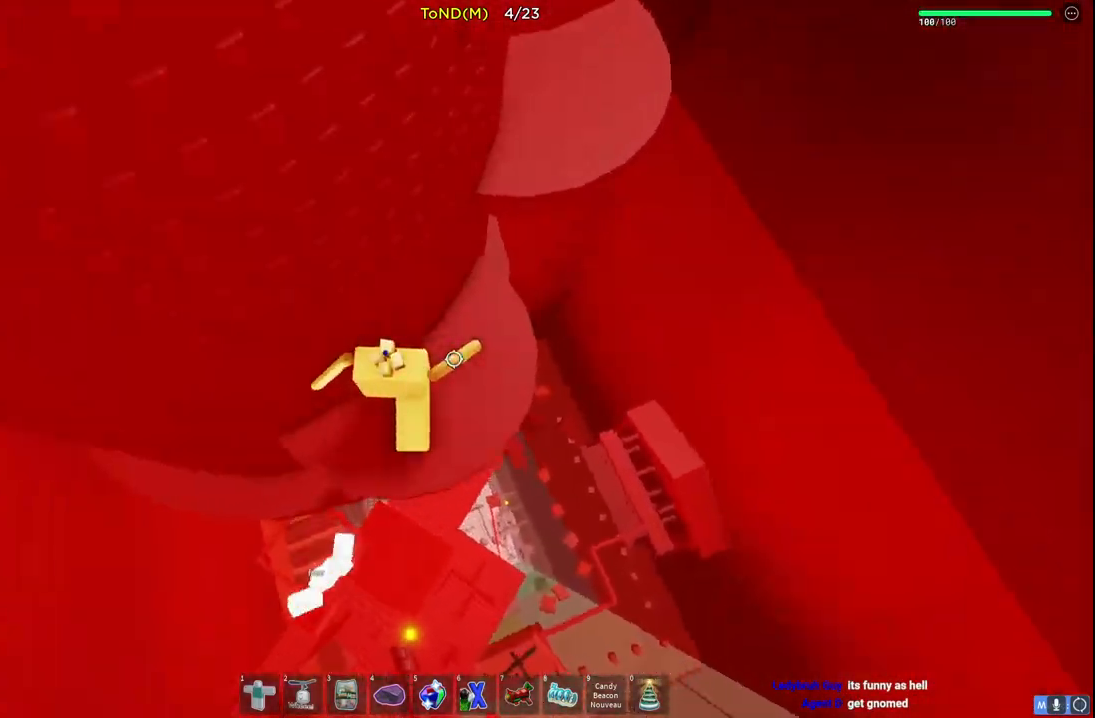
{"keys": ["d", "w"], "events": [[33, "space", "down"], [233, "space", "up"]]}
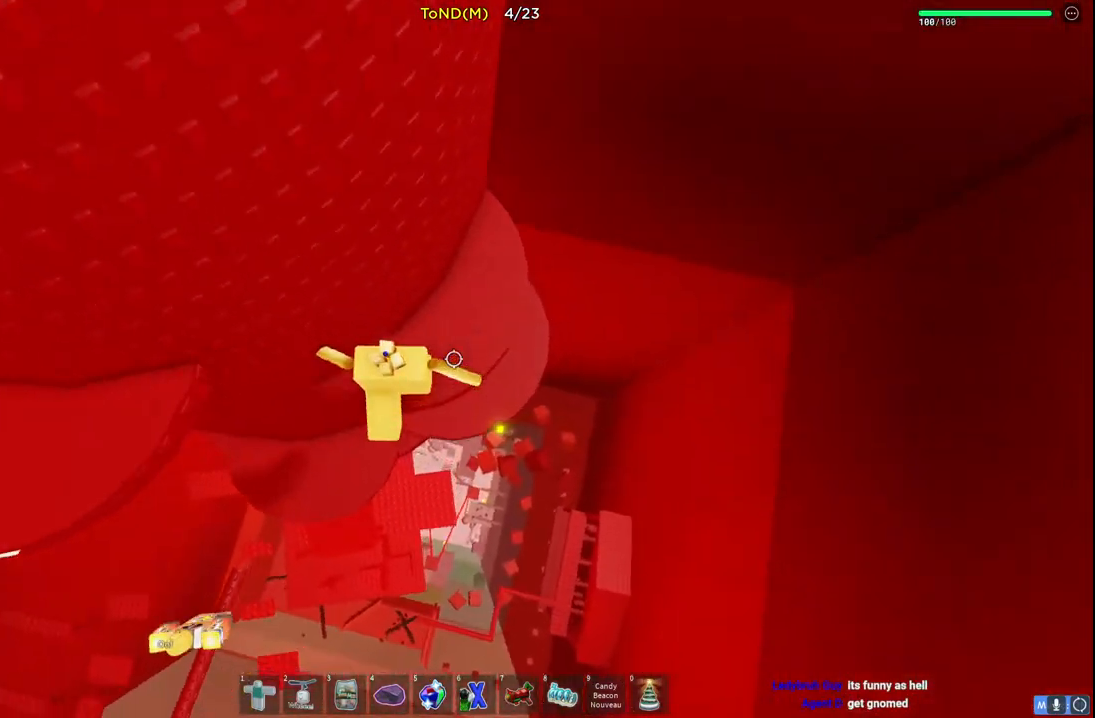
{"keys": ["a", "space", "w"], "events": [[217, "a", "down"], [233, "d", "up"], [350, "space", "down"]]}
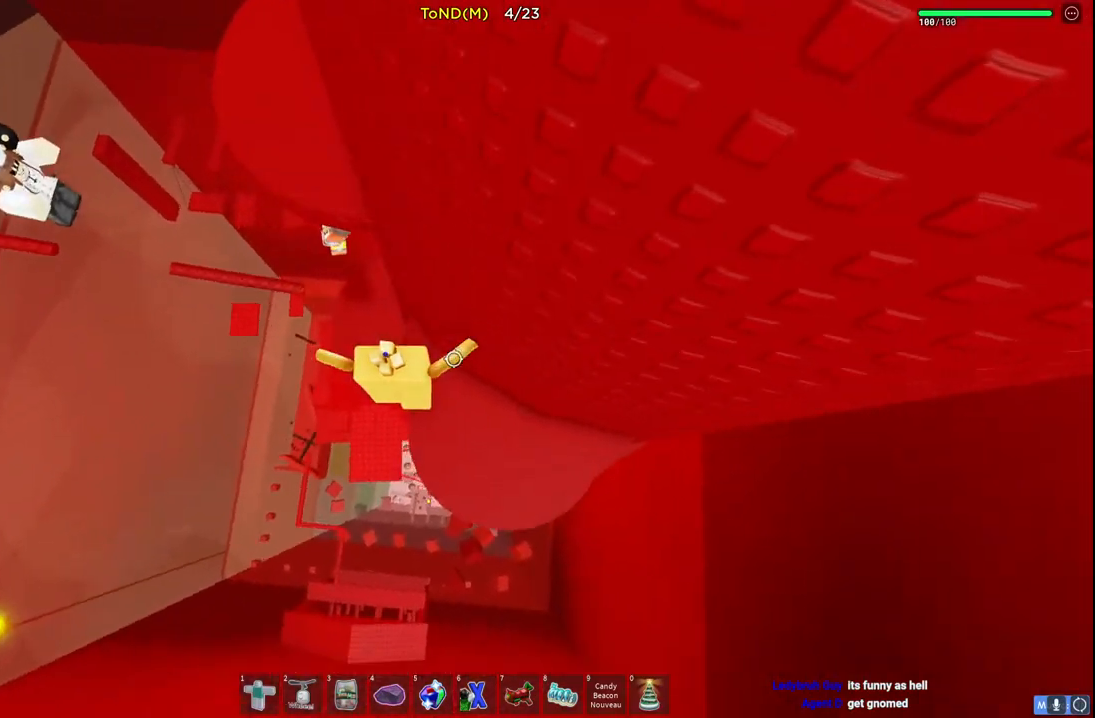
{"keys": ["w"], "events": [[83, "space", "up"], [450, "a", "up"]]}
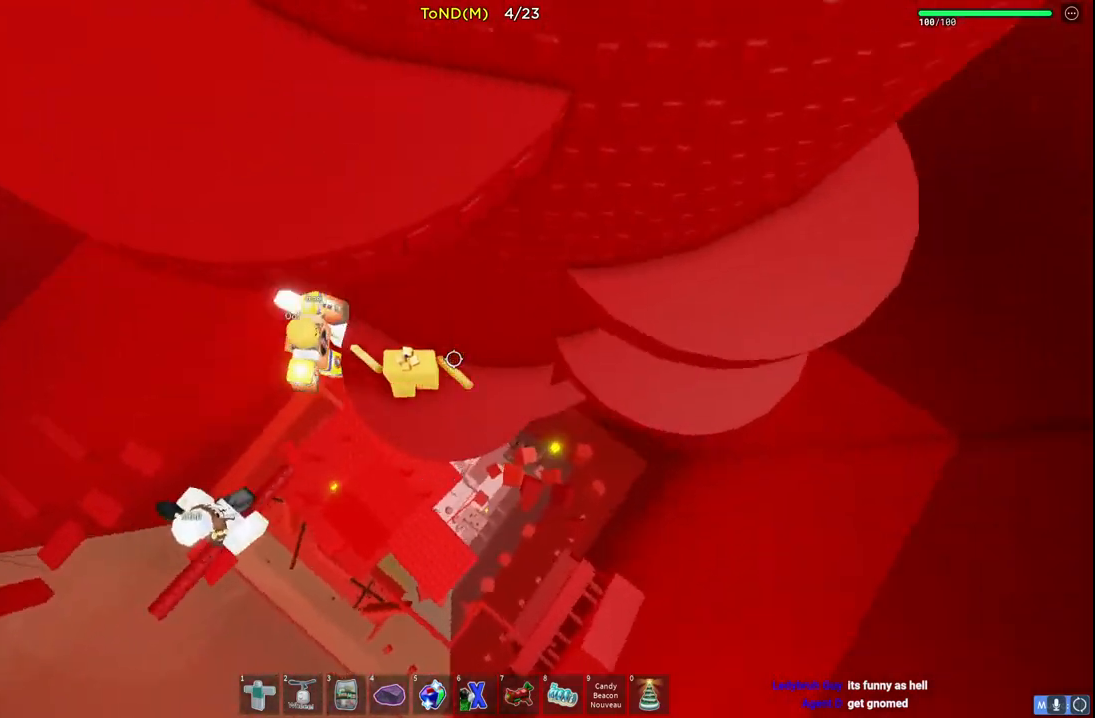
{"keys": ["w"], "events": [[17, "w", "up"], [100, "d", "down"], [200, "w", "down"], [250, "space", "down"], [417, "space", "up"], [467, "d", "up"]]}
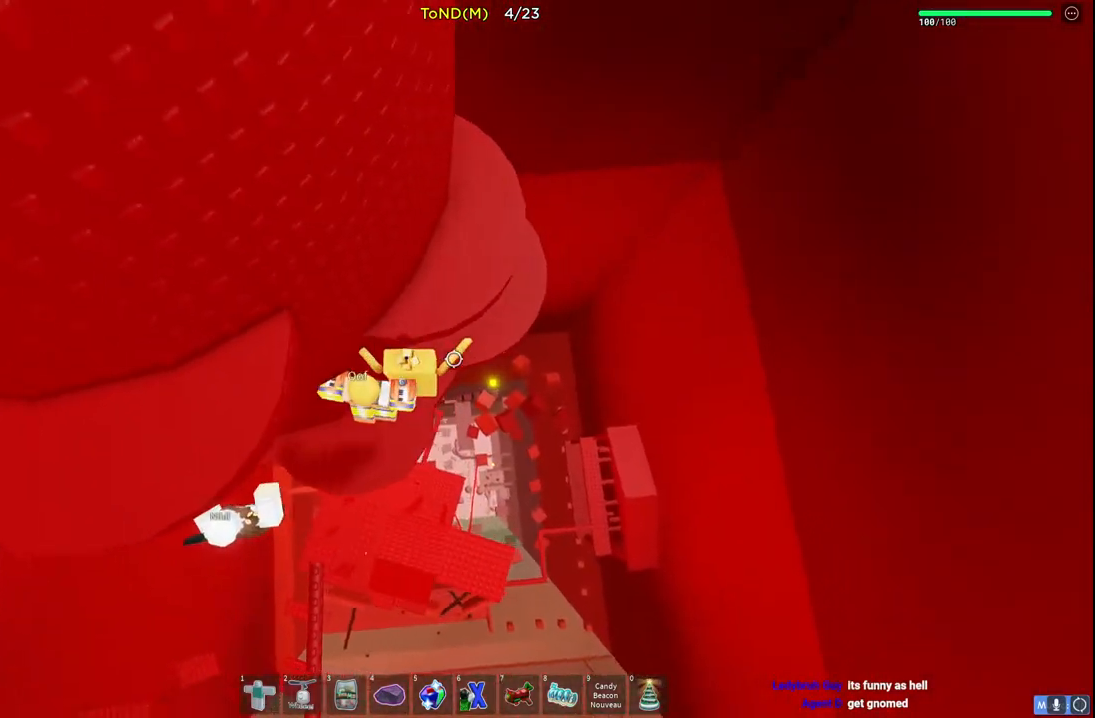
{"keys": [], "events": [[250, "a", "down"], [333, "space", "down"], [367, "s", "down"], [400, "space", "up"], [417, "a", "up"], [417, "s", "up"], [417, "w", "up"]]}
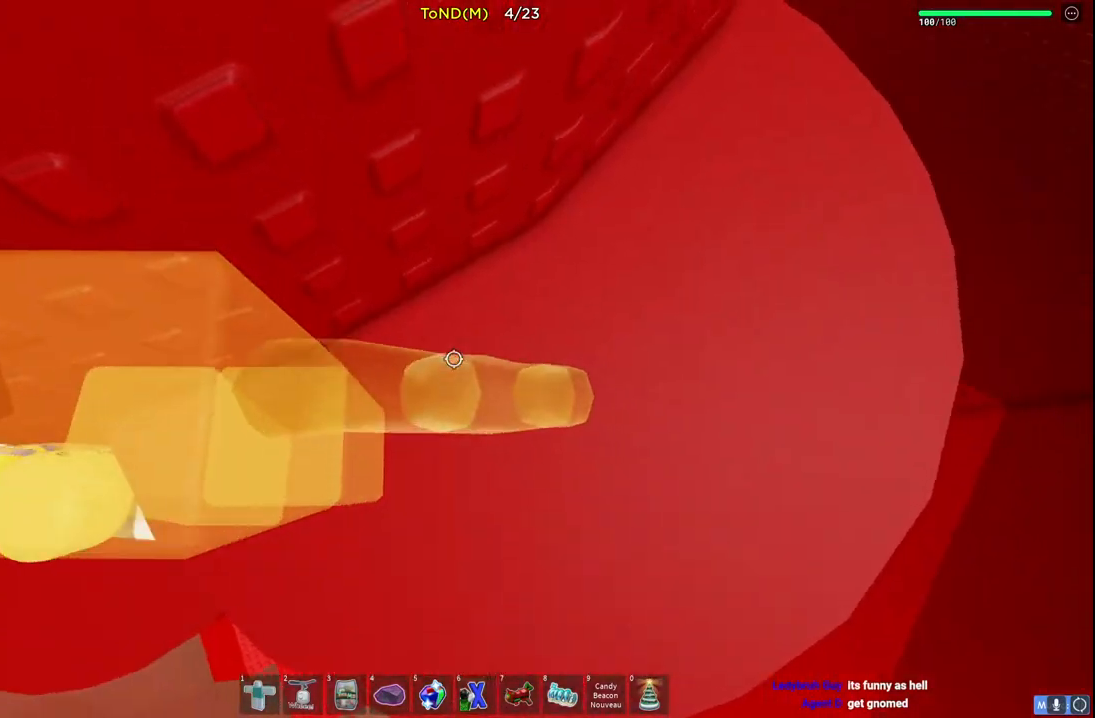
{"keys": ["w"], "events": [[67, "s", "down"], [283, "space", "down"], [300, "w", "down"], [367, "s", "up"], [467, "space", "up"]]}
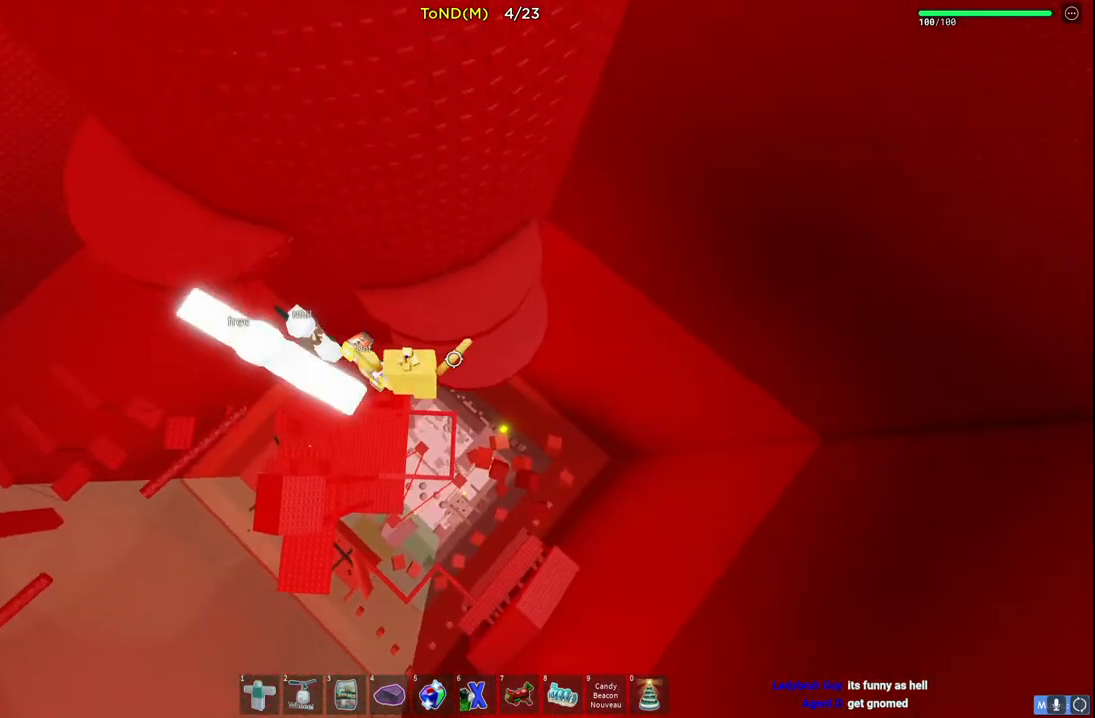
{"keys": ["a", "w"], "events": [[167, "a", "down"], [217, "space", "down"], [417, "space", "up"]]}
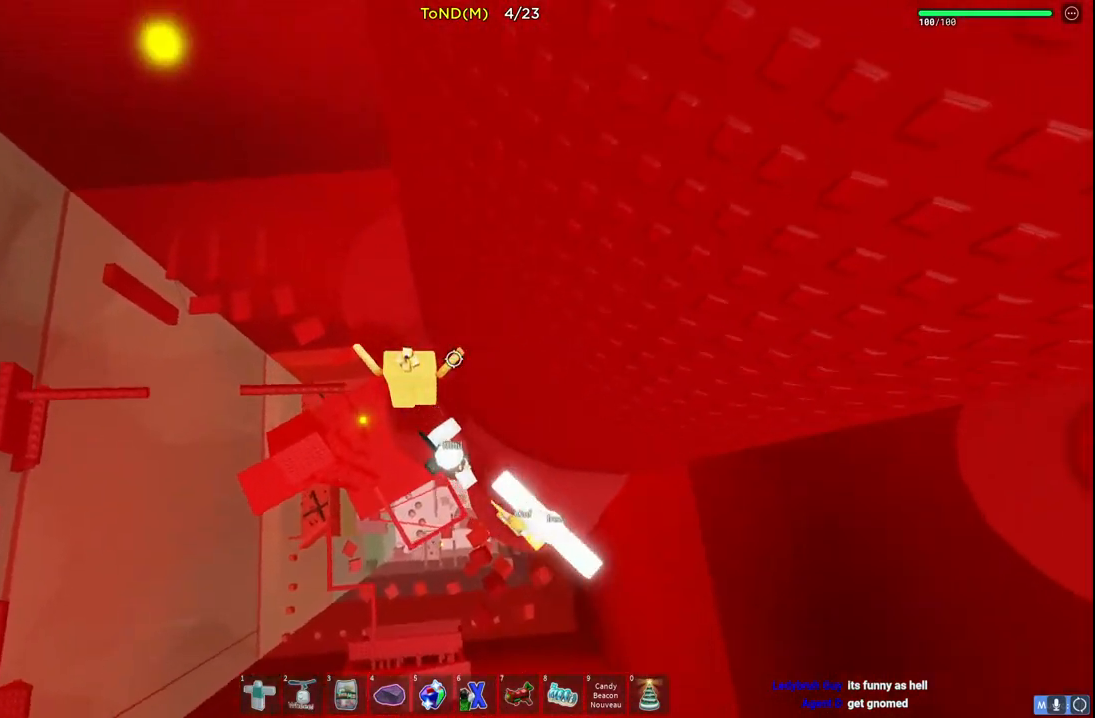
{"keys": ["a", "w"], "events": []}
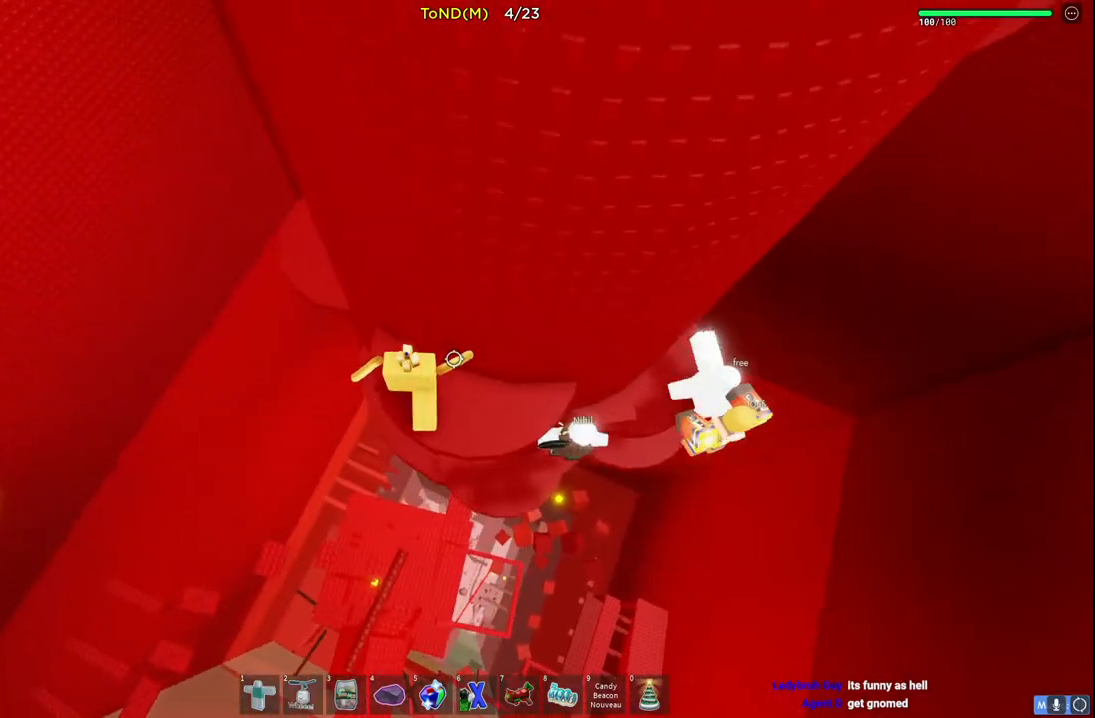
{"keys": ["a", "w"], "events": [[183, "space", "down"], [367, "space", "up"]]}
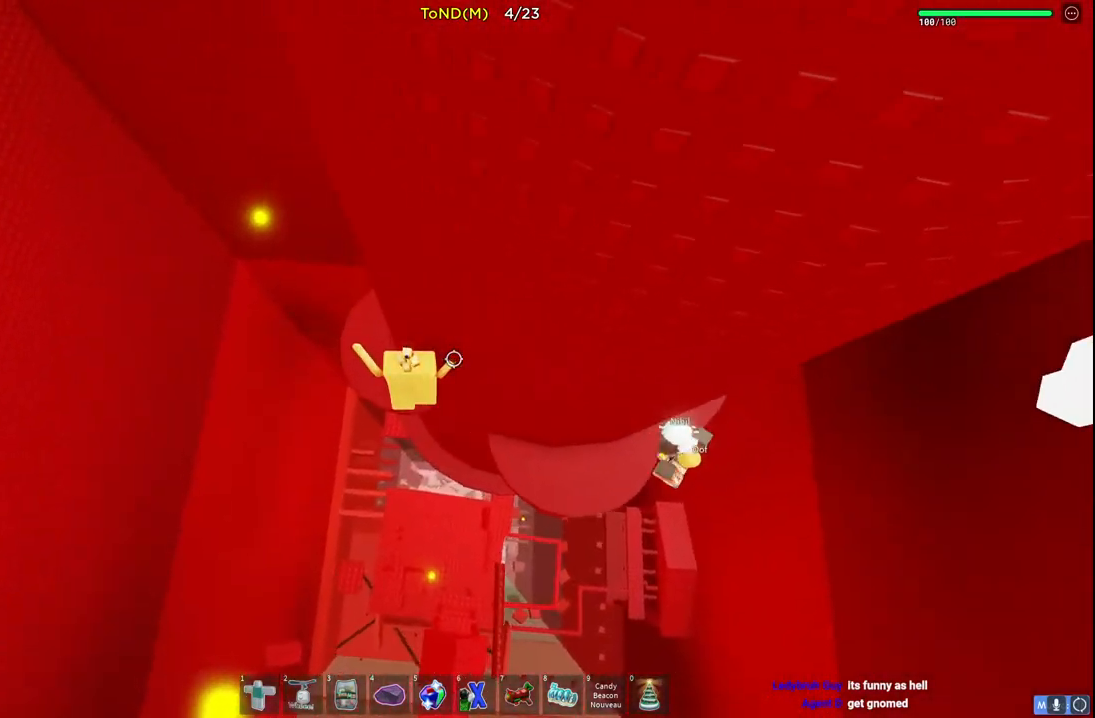
{"keys": ["a", "w"], "events": []}
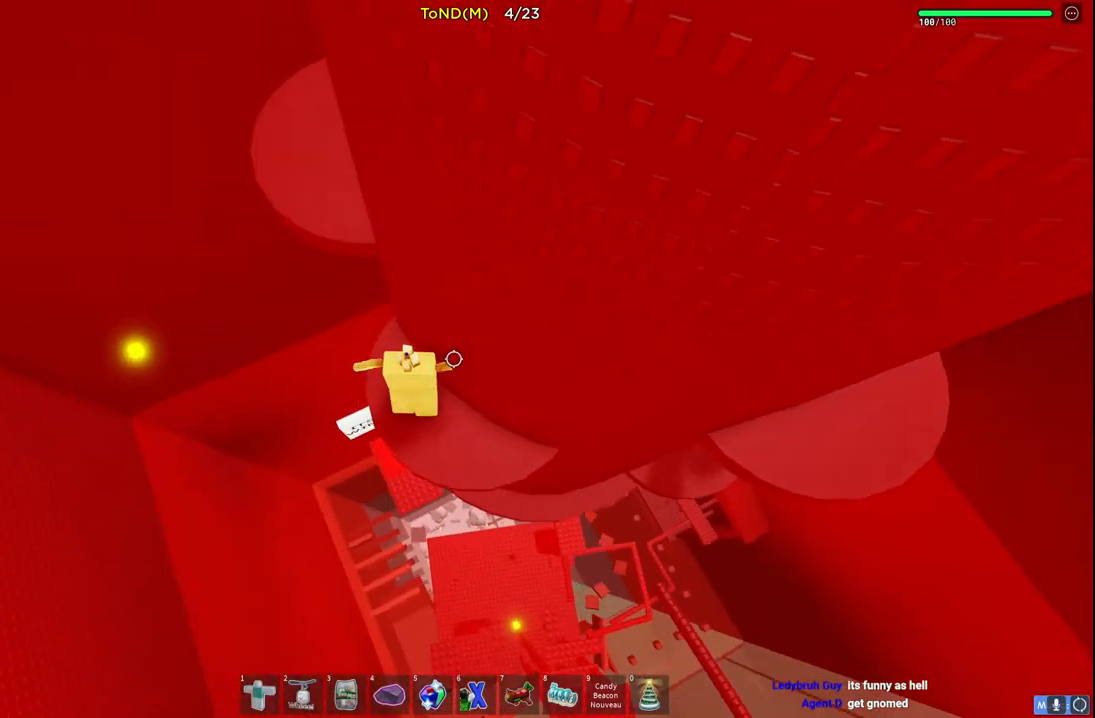
{"keys": ["a", "w"], "events": [[50, "space", "down"], [200, "space", "up"]]}
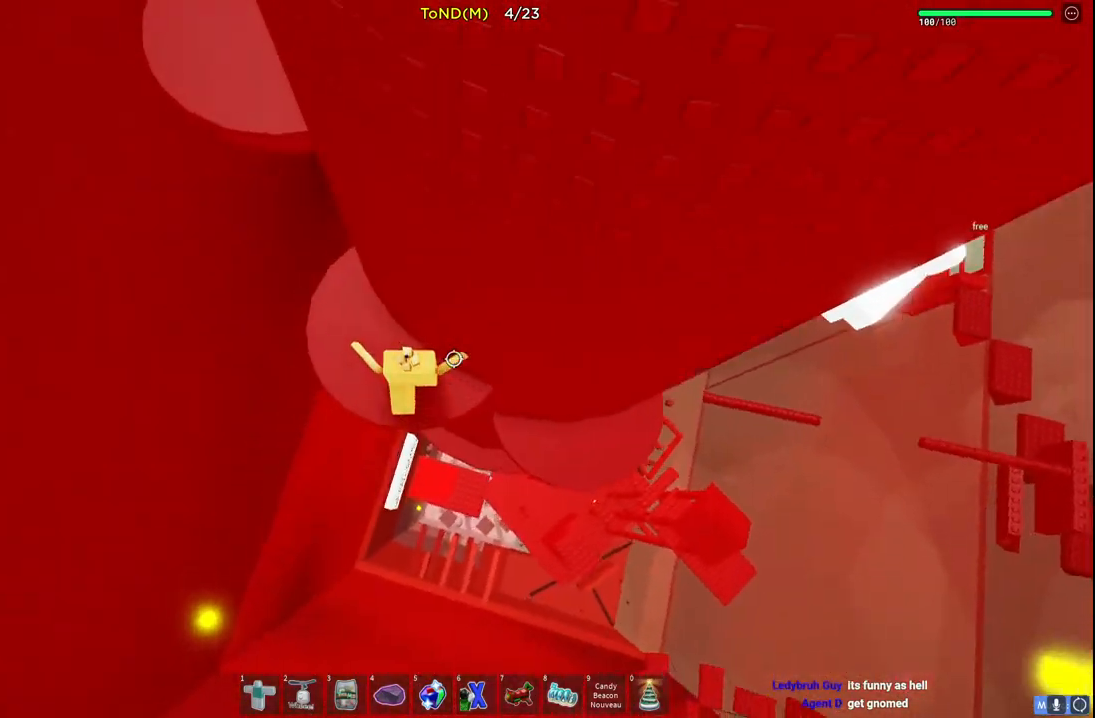
{"keys": ["a", "w"], "events": [[367, "space", "down"], [500, "space", "up"]]}
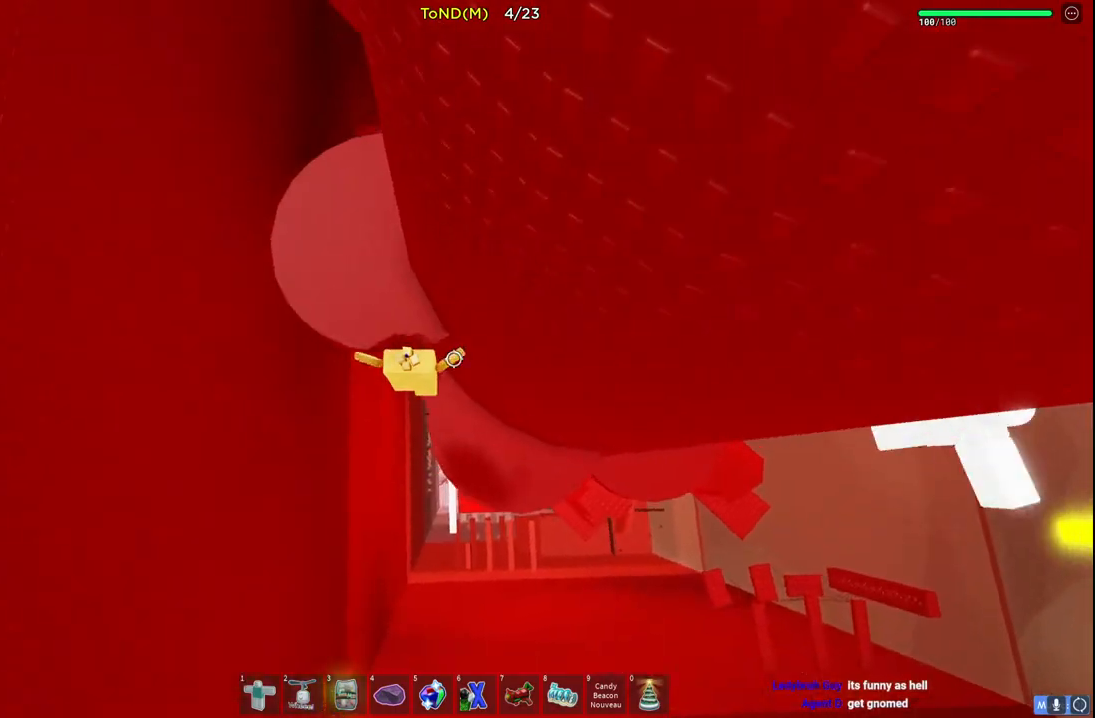
{"keys": ["a", "w"], "events": [[33, "a", "up"], [167, "d", "down"], [283, "d", "up"], [367, "a", "down"]]}
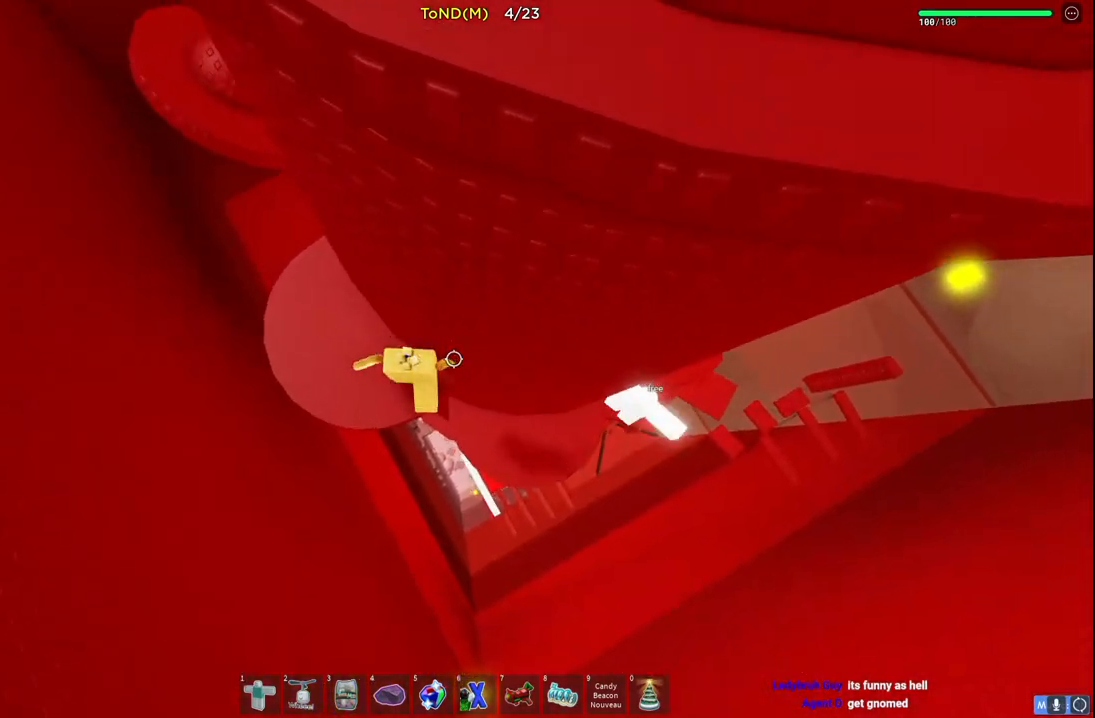
{"keys": ["a", "w"], "events": [[317, "space", "down"], [483, "space", "up"]]}
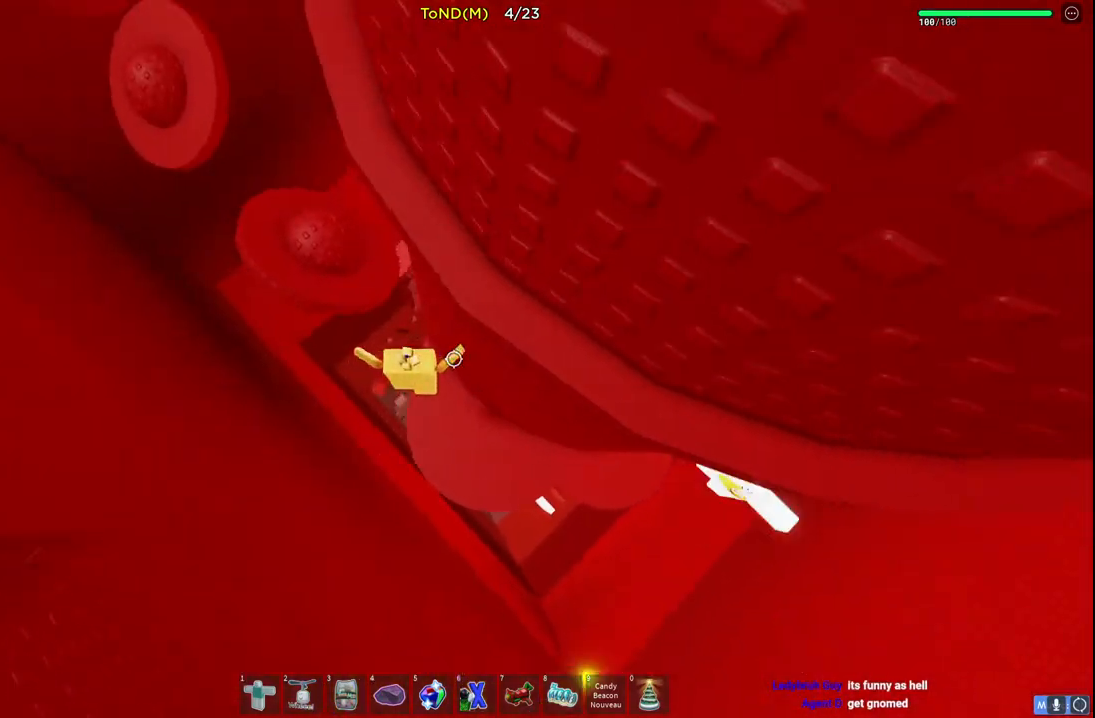
{"keys": ["a", "w"], "events": []}
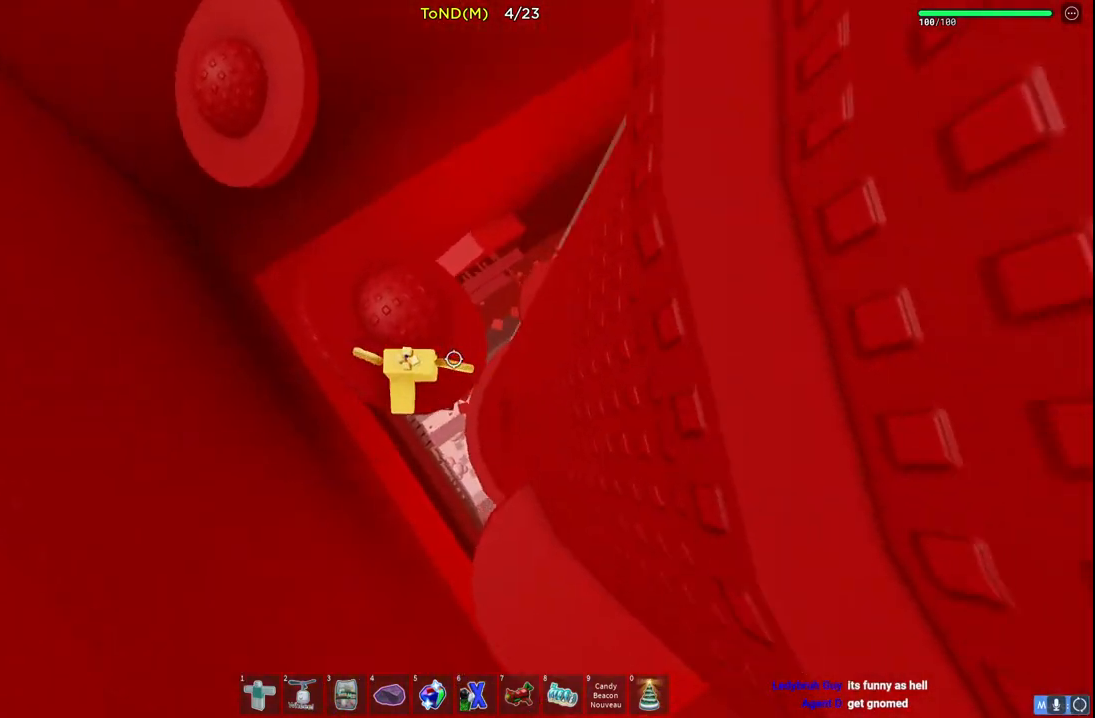
{"keys": ["space", "w"], "events": [[183, "a", "up"], [500, "space", "down"]]}
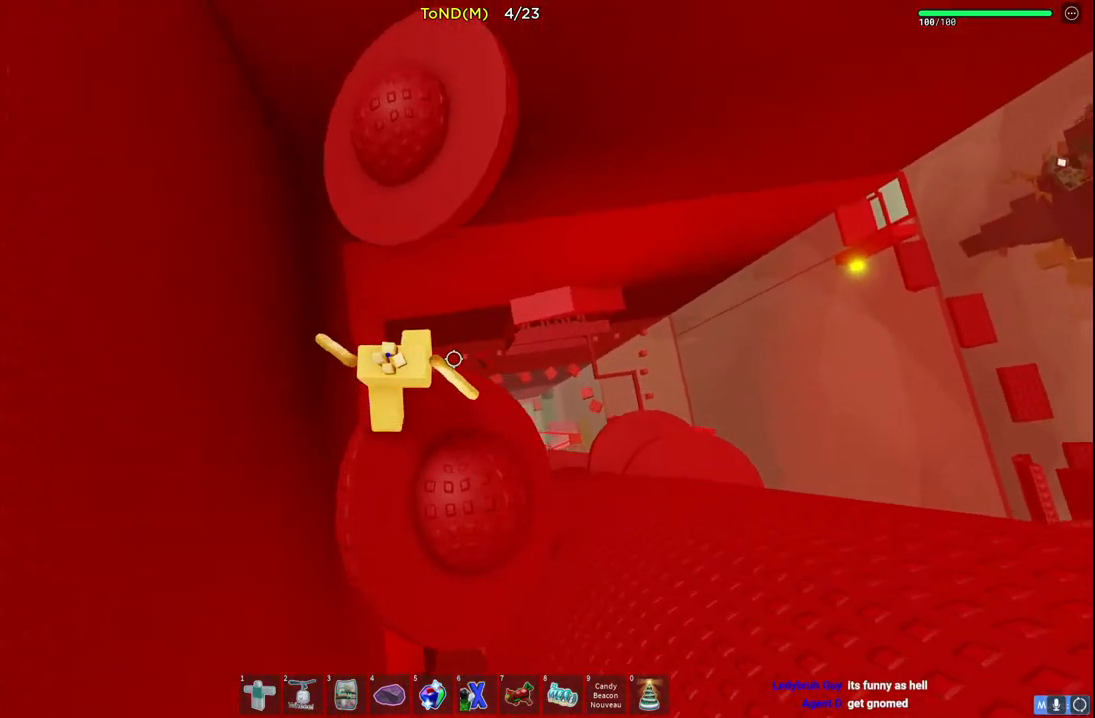
{"keys": ["w"], "events": [[200, "space", "up"]]}
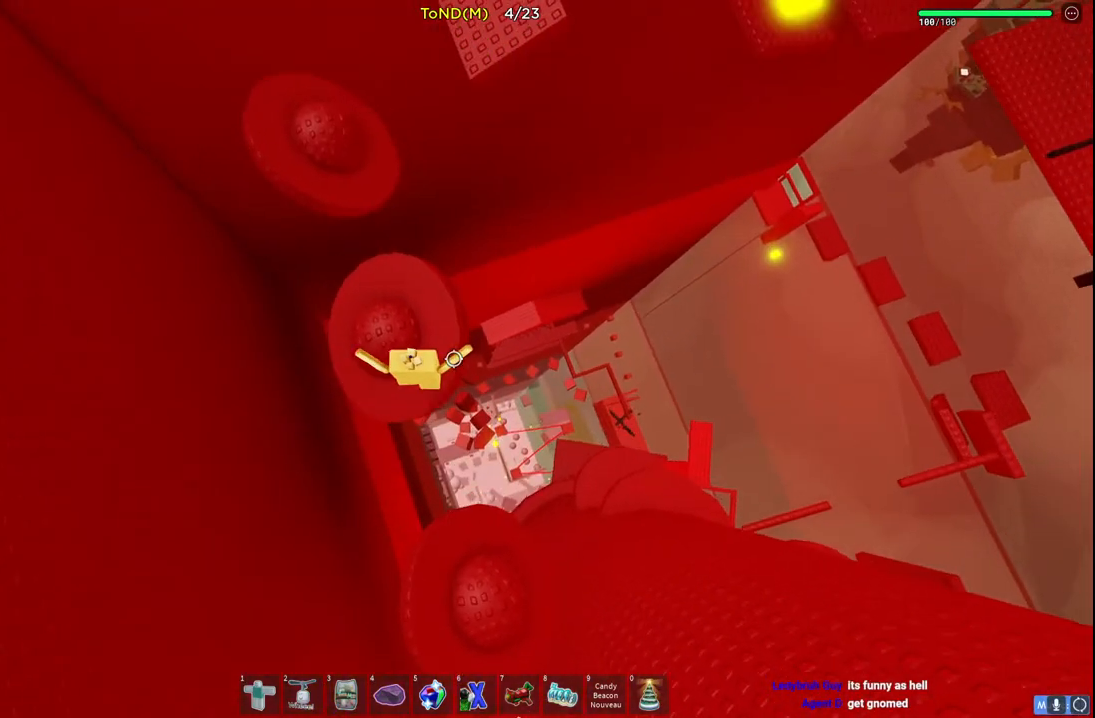
{"keys": ["space", "w"], "events": [[400, "space", "down"]]}
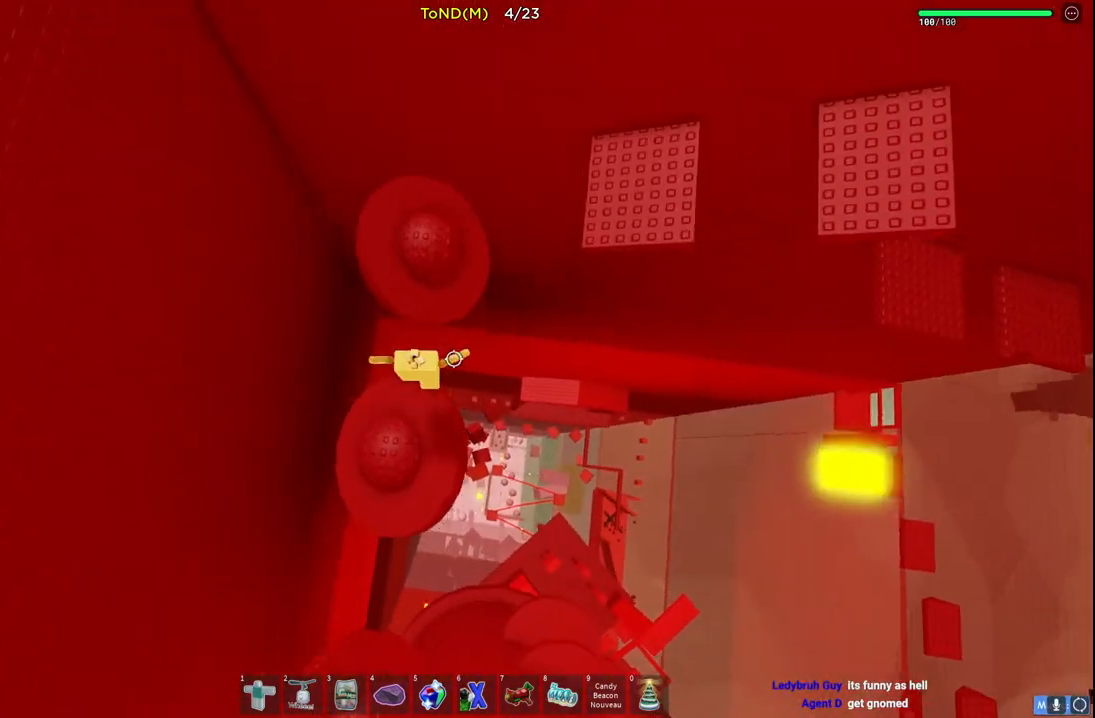
{"keys": ["w"], "events": [[117, "space", "up"]]}
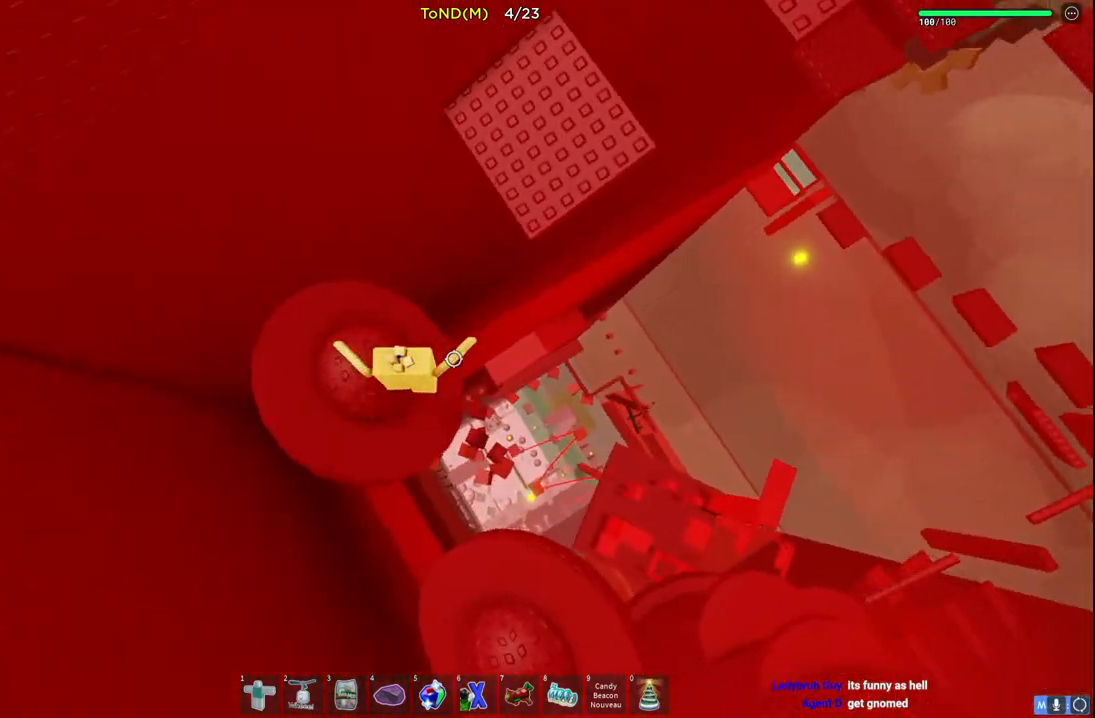
{"keys": ["w"], "events": [[167, "space", "down"], [350, "space", "up"]]}